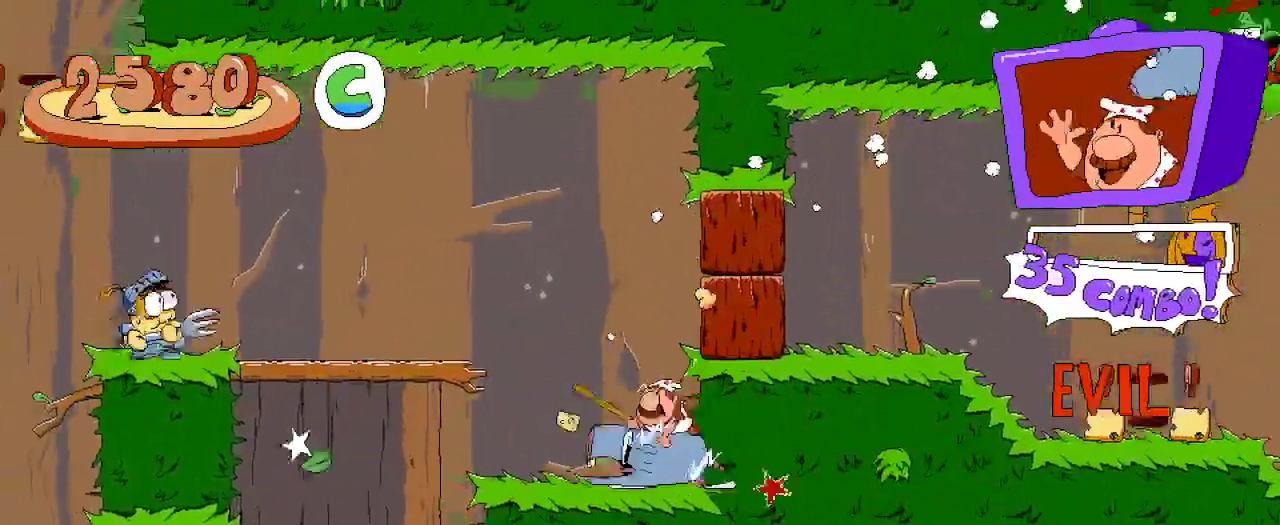
Gameplay with a controller (Xbox layout); each line is a JSON object with the inputs held at the frame after it. "events" lists button and stick changes between this image and that frame as [ms after this image, input, new state], when the widget could be followed in between. Not read: L3 R3.
{"buttons": ["R2"], "left_stick": "center", "right_stick": "center", "events": [[67, "DPAD_UP", "down"], [100, "A", "down"], [267, "X", "down"], [333, "A", "up"], [333, "DPAD_LEFT", "up"], [333, "DPAD_UP", "up"], [433, "X", "up"]]}
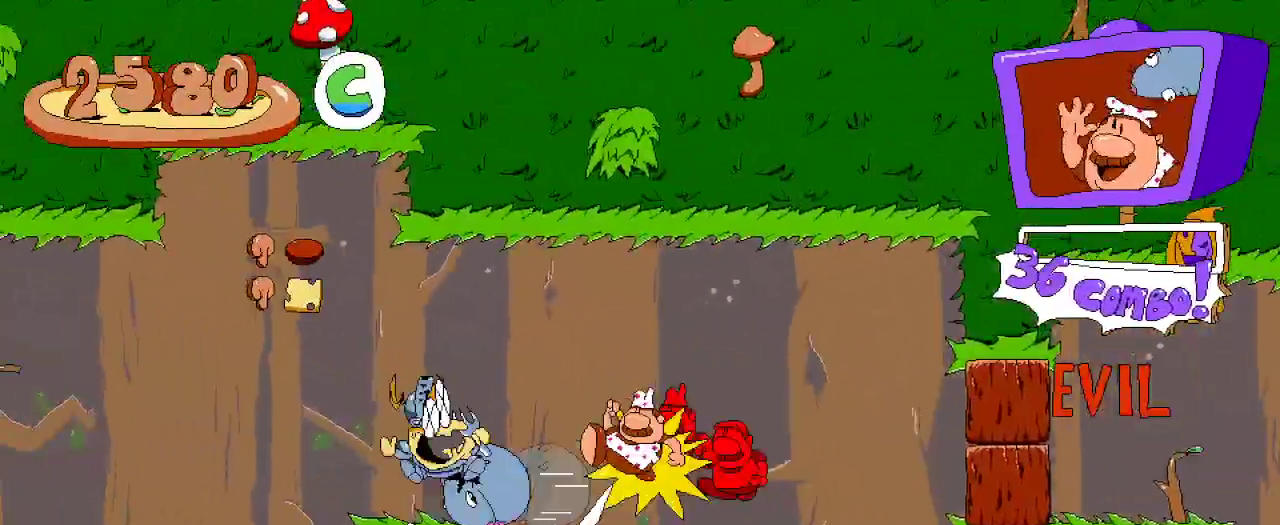
{"buttons": ["R2", "DPAD_LEFT"], "left_stick": "center", "right_stick": "center", "events": [[233, "DPAD_LEFT", "down"]]}
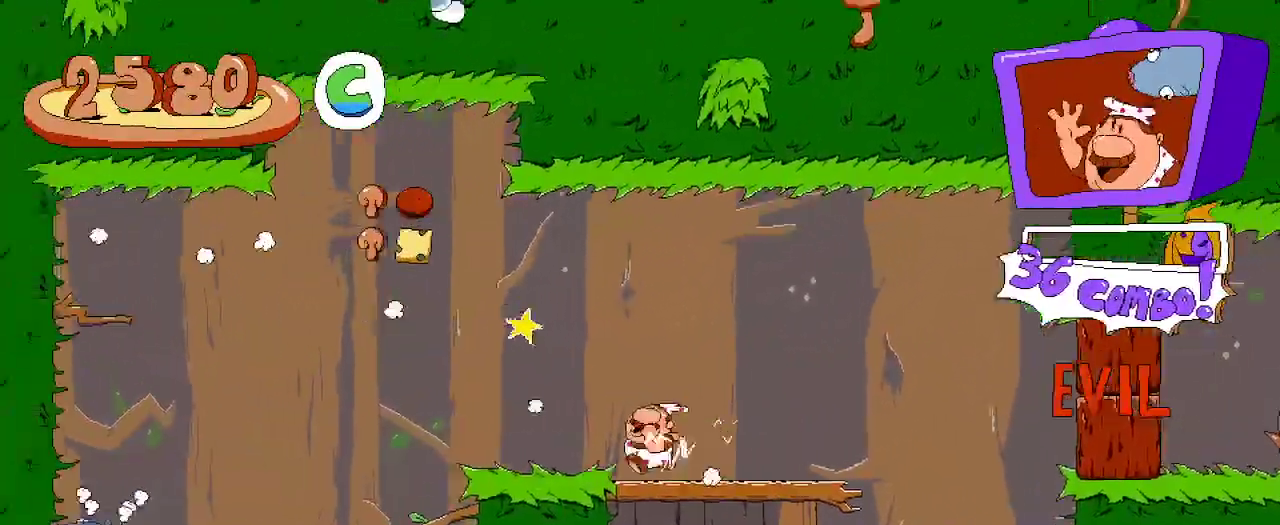
{"buttons": ["A", "R2", "DPAD_LEFT"], "left_stick": "center", "right_stick": "center", "events": [[133, "DPAD_LEFT", "up"], [400, "A", "down"], [433, "DPAD_LEFT", "down"]]}
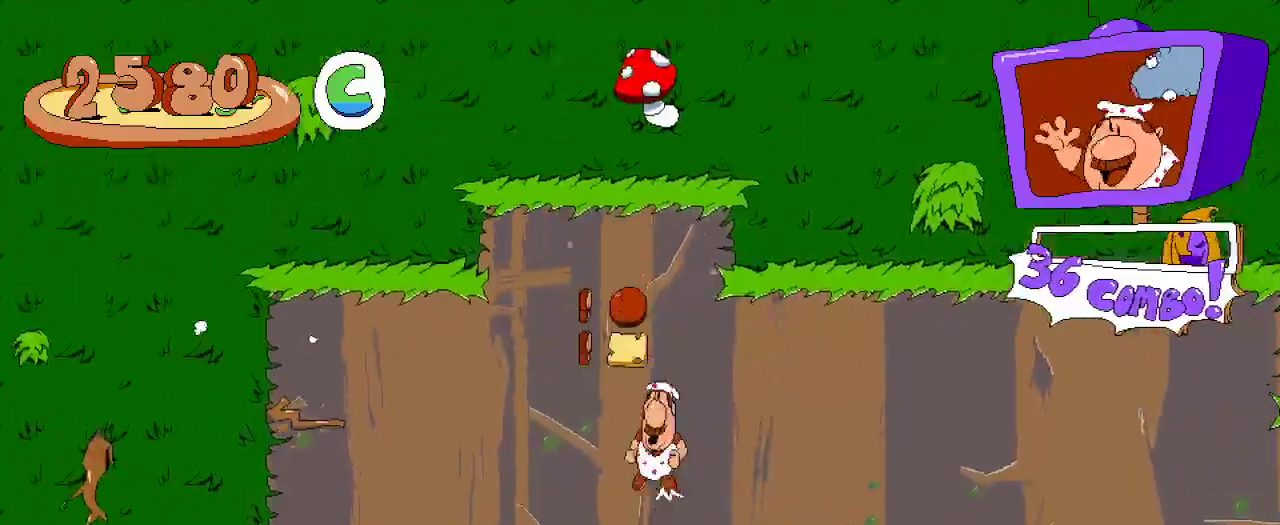
{"buttons": ["A", "R2"], "left_stick": "center", "right_stick": "center", "events": [[133, "DPAD_LEFT", "up"], [333, "A", "up"], [467, "A", "down"]]}
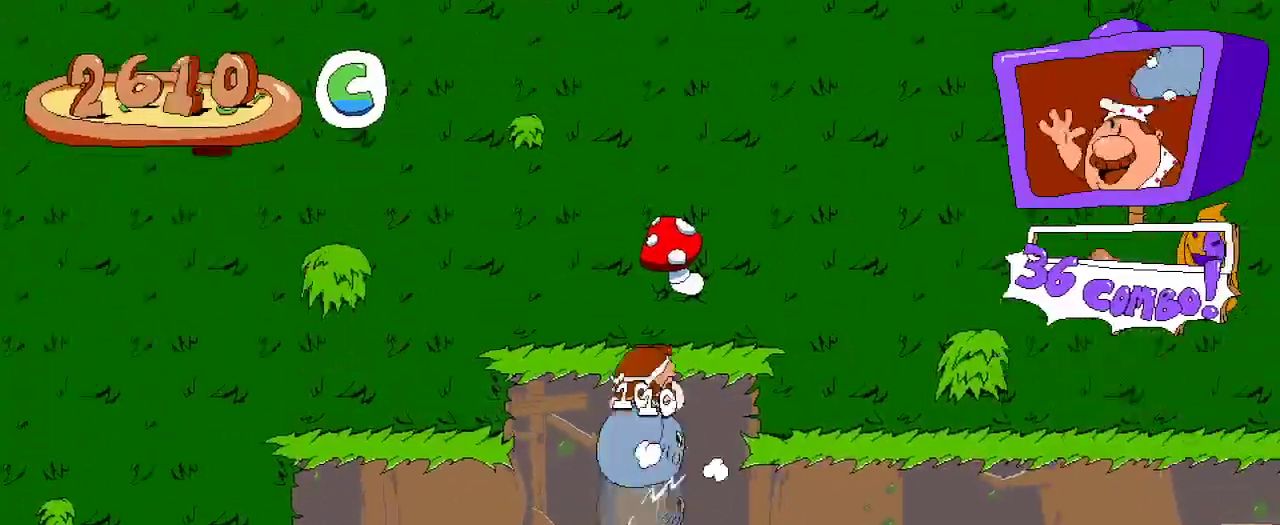
{"buttons": ["R2"], "left_stick": "center", "right_stick": "center", "events": [[233, "A", "up"]]}
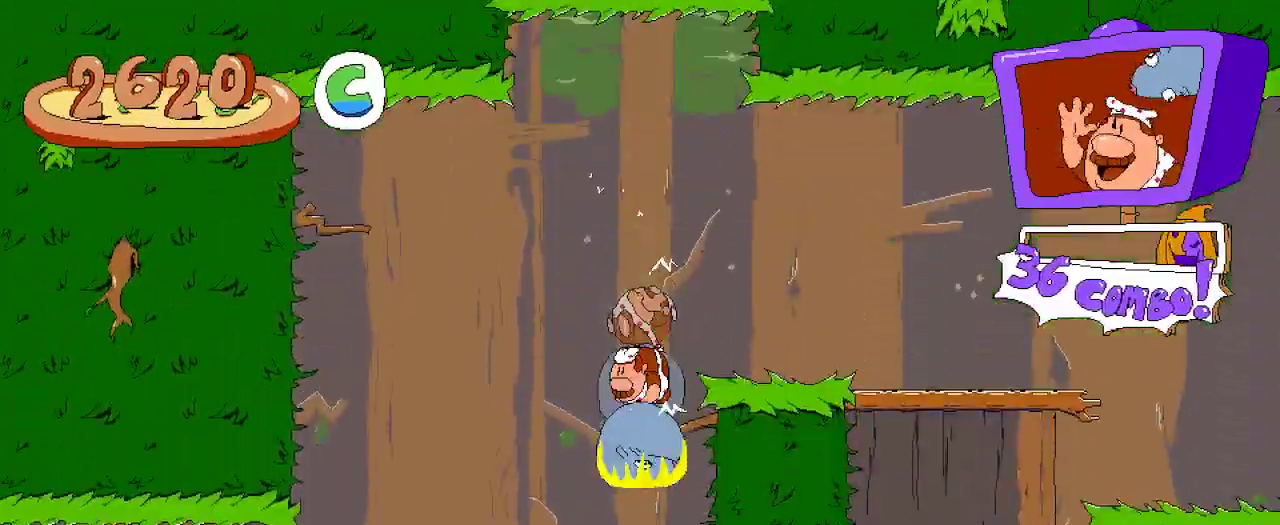
{"buttons": ["R2", "DPAD_LEFT"], "left_stick": "center", "right_stick": "center", "events": [[133, "DPAD_LEFT", "down"]]}
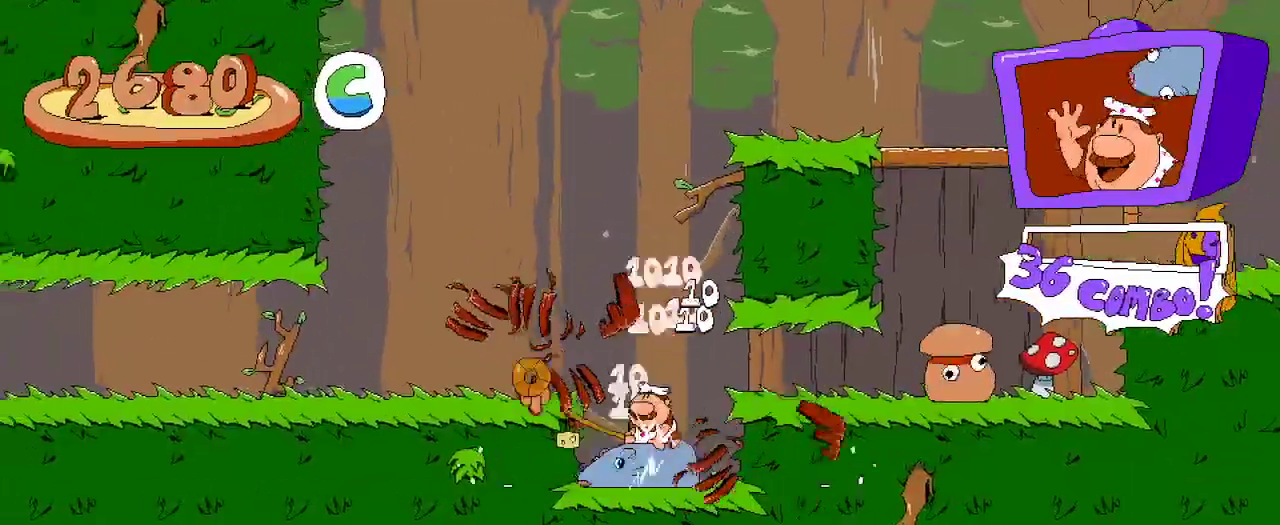
{"buttons": ["A", "R2", "DPAD_RIGHT"], "left_stick": "center", "right_stick": "center", "events": [[233, "DPAD_LEFT", "up"], [233, "DPAD_RIGHT", "down"], [400, "A", "down"]]}
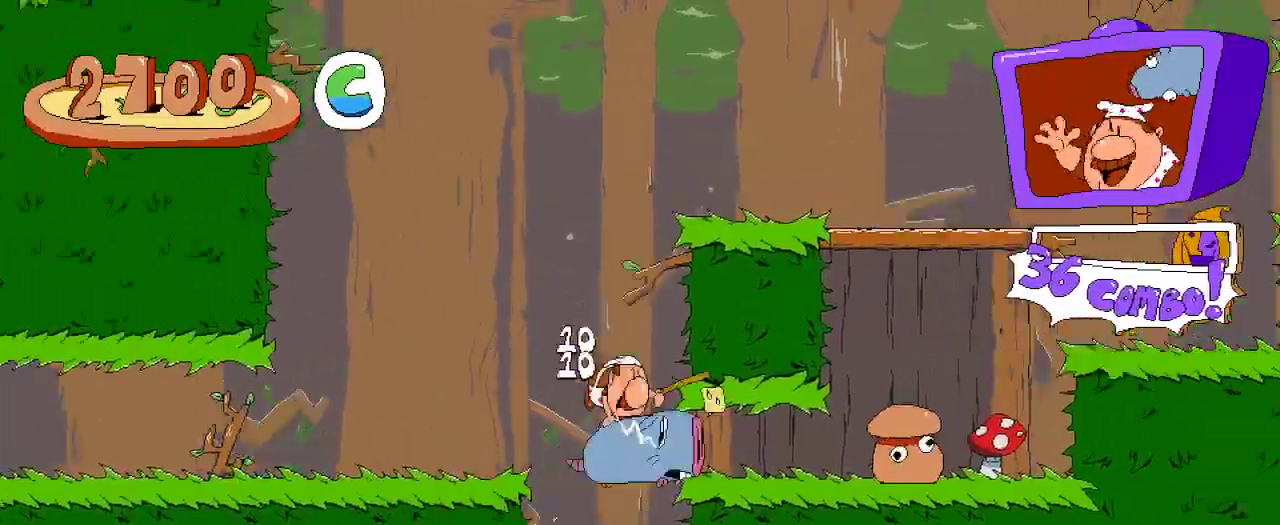
{"buttons": ["R2", "DPAD_RIGHT"], "left_stick": "center", "right_stick": "center", "events": [[33, "A", "up"]]}
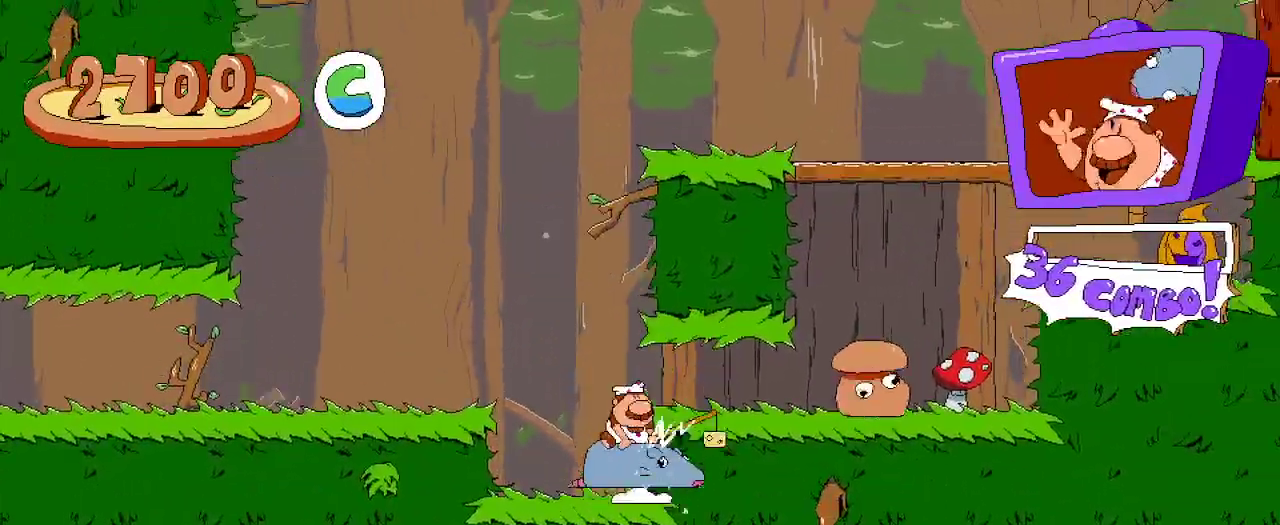
{"buttons": ["R2", "DPAD_RIGHT"], "left_stick": "center", "right_stick": "center", "events": [[33, "A", "down"], [200, "A", "up"]]}
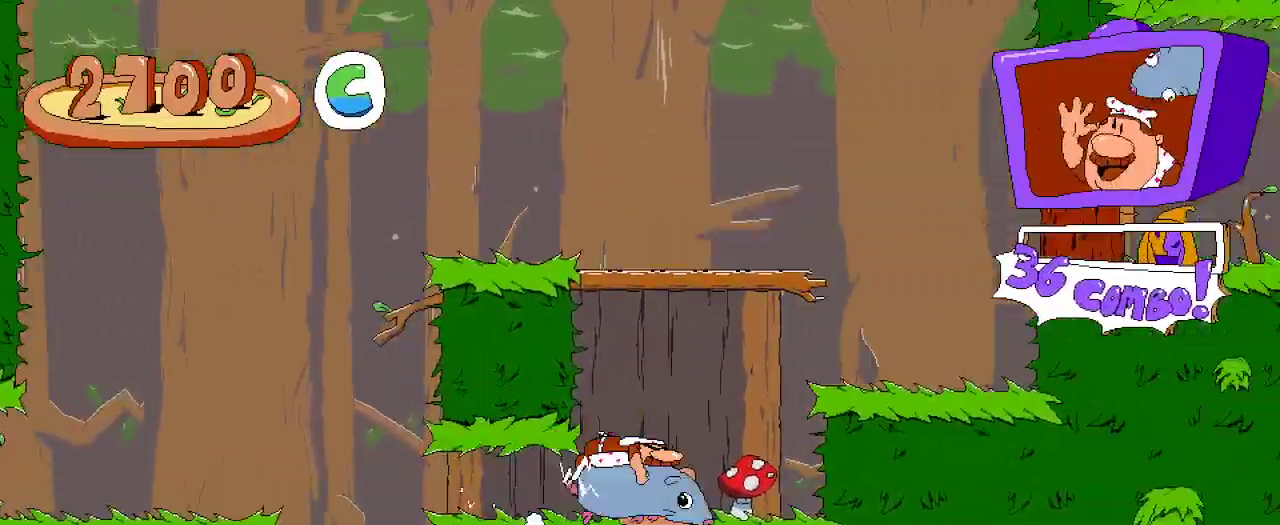
{"buttons": ["R2", "DPAD_RIGHT"], "left_stick": "center", "right_stick": "center", "events": []}
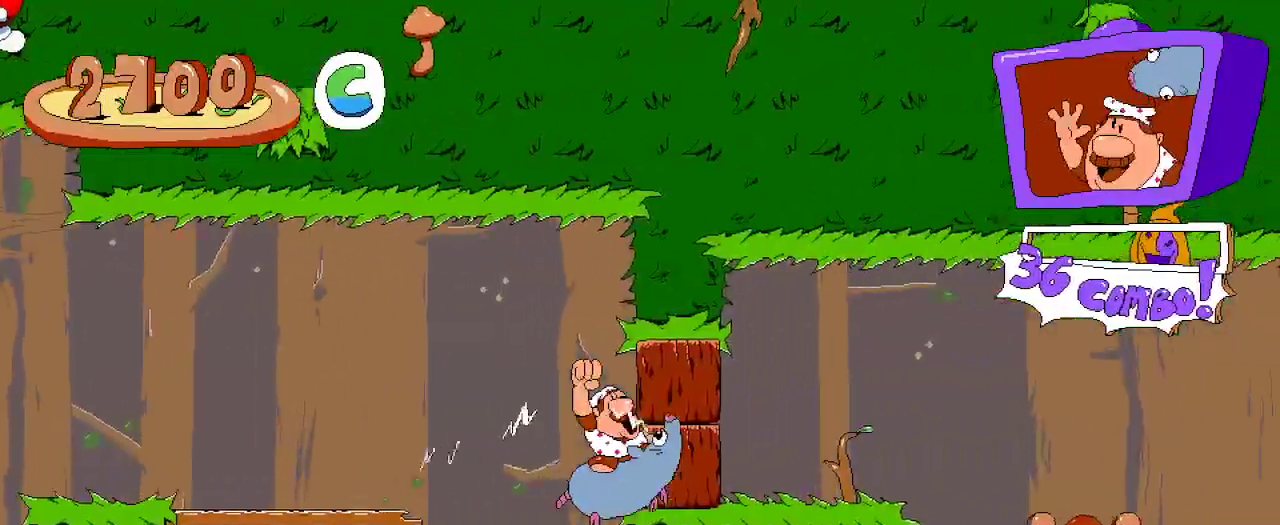
{"buttons": ["A", "R2", "DPAD_RIGHT"], "left_stick": "center", "right_stick": "center", "events": [[467, "A", "down"]]}
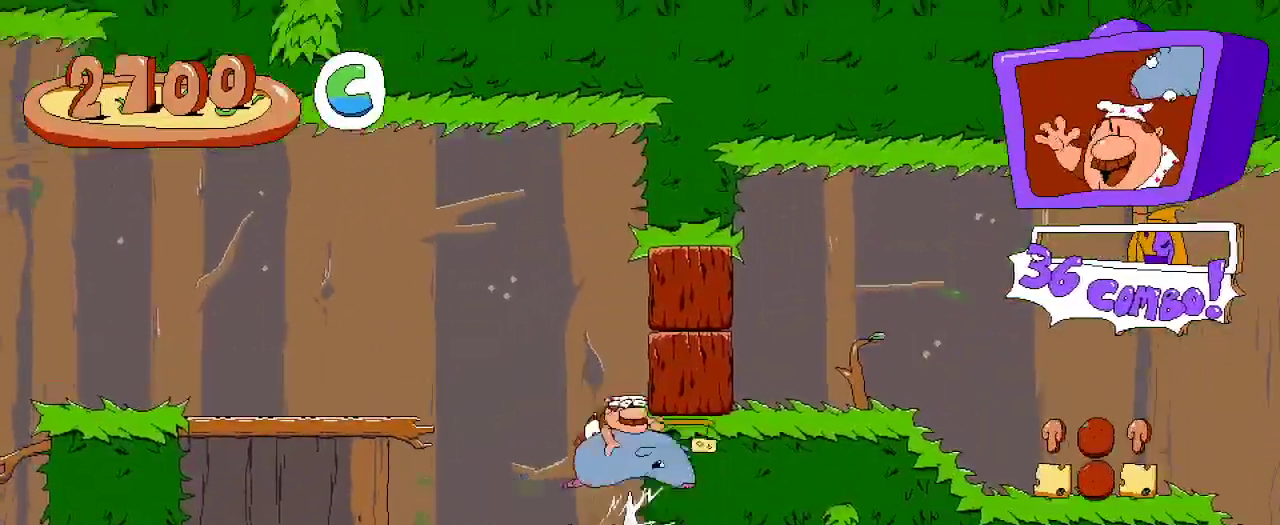
{"buttons": ["R2", "DPAD_RIGHT"], "left_stick": "center", "right_stick": "center", "events": [[167, "X", "down"], [267, "A", "up"], [400, "X", "up"]]}
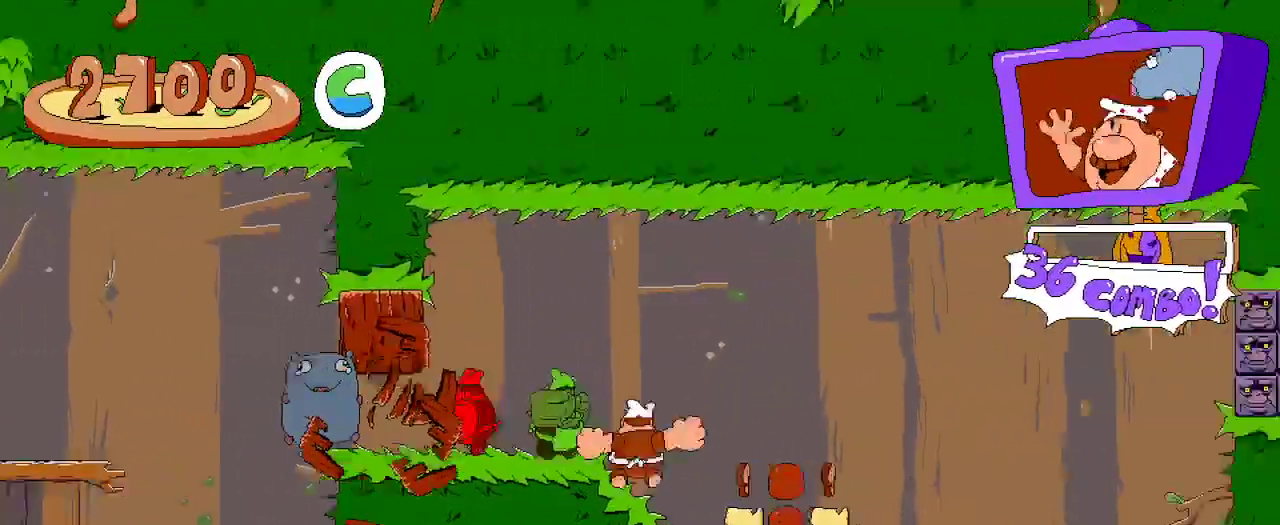
{"buttons": ["R2", "DPAD_RIGHT"], "left_stick": "center", "right_stick": "center", "events": []}
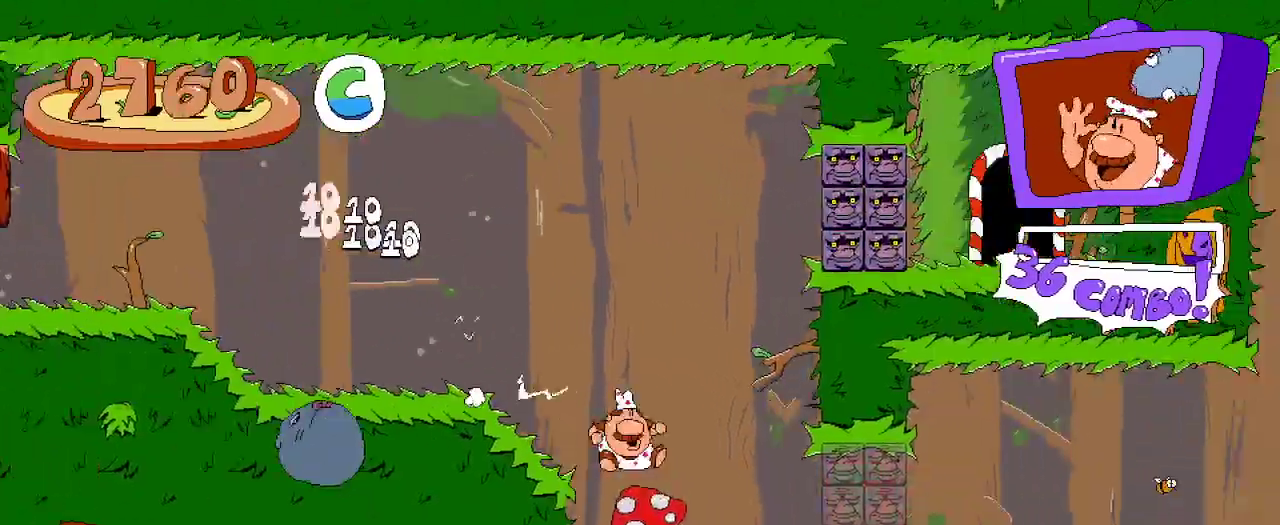
{"buttons": ["R2", "DPAD_RIGHT"], "left_stick": "center", "right_stick": "center", "events": []}
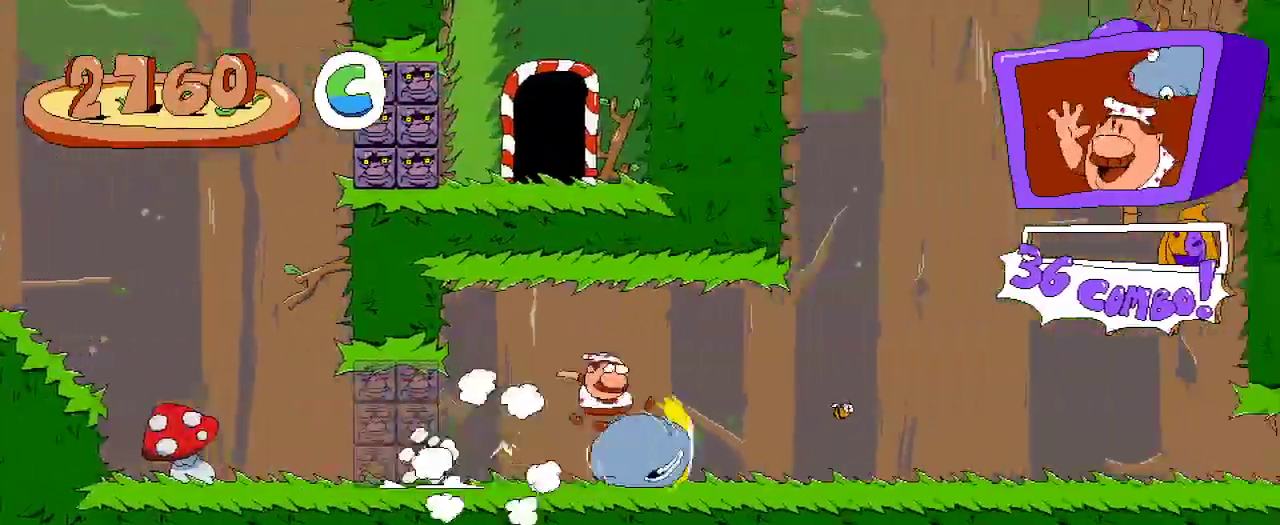
{"buttons": ["R2", "DPAD_RIGHT"], "left_stick": "center", "right_stick": "center", "events": []}
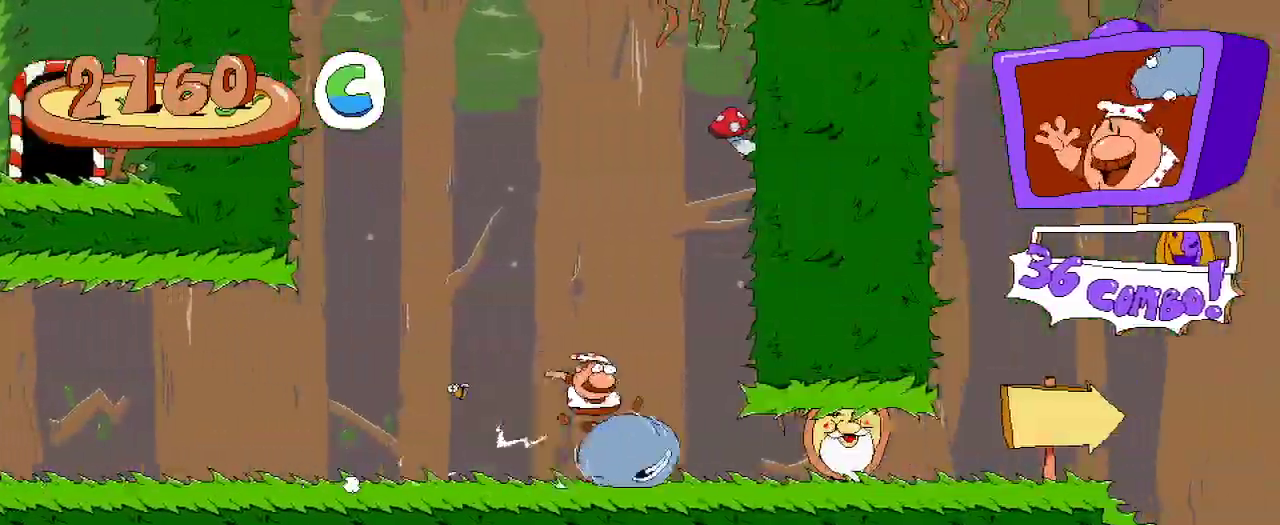
{"buttons": ["R2", "DPAD_RIGHT"], "left_stick": "center", "right_stick": "center", "events": []}
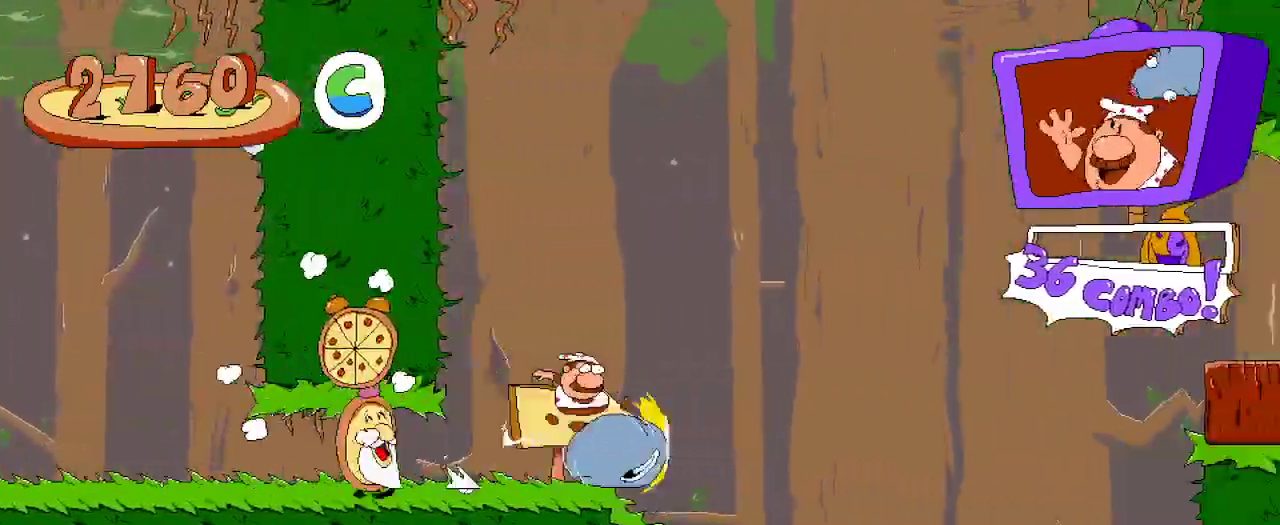
{"buttons": ["R2", "DPAD_RIGHT"], "left_stick": "center", "right_stick": "center", "events": []}
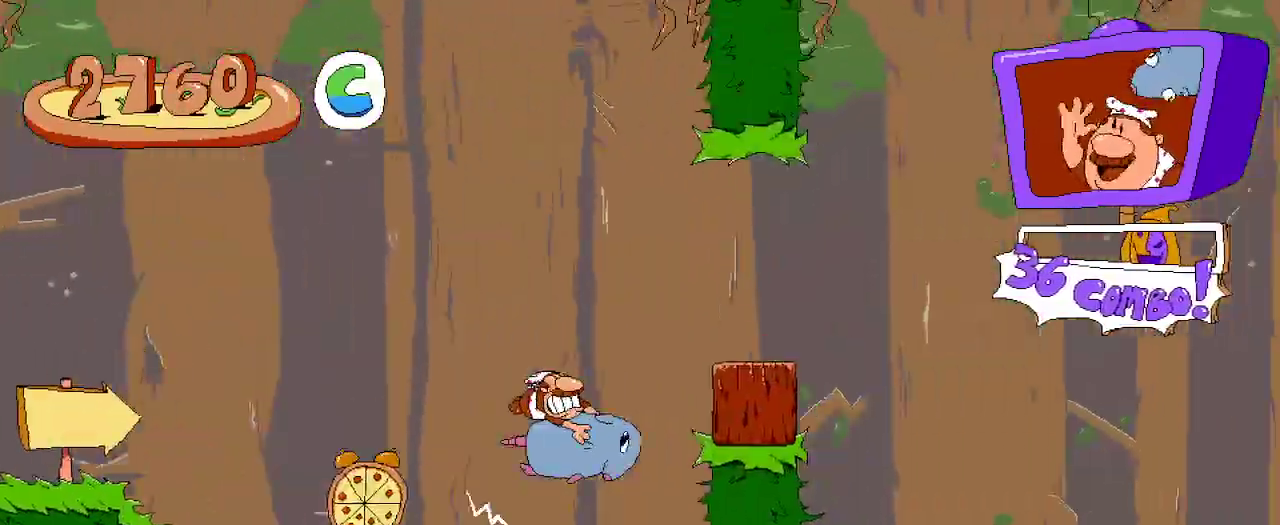
{"buttons": ["R2", "DPAD_RIGHT"], "left_stick": "center", "right_stick": "center", "events": []}
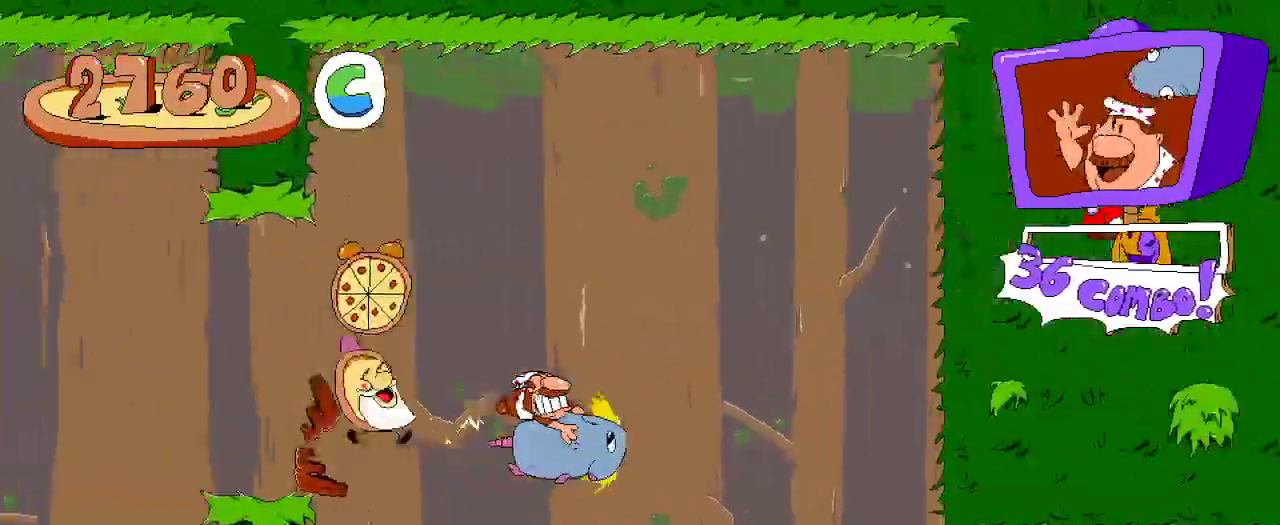
{"buttons": ["R2", "DPAD_RIGHT"], "left_stick": "center", "right_stick": "center", "events": []}
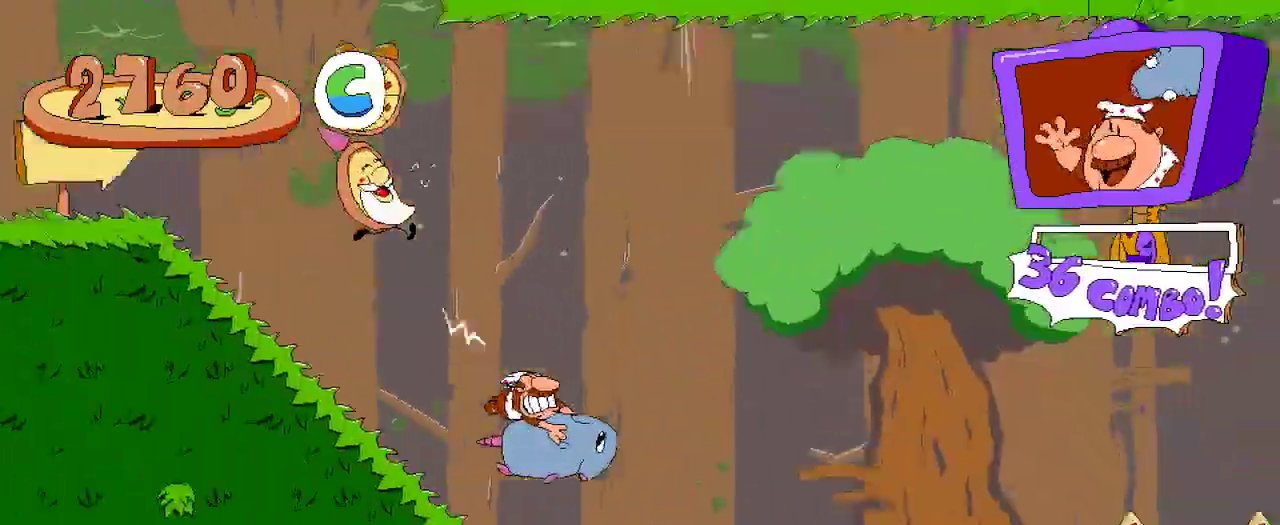
{"buttons": ["A", "R2", "DPAD_RIGHT"], "left_stick": "center", "right_stick": "center", "events": [[467, "A", "down"]]}
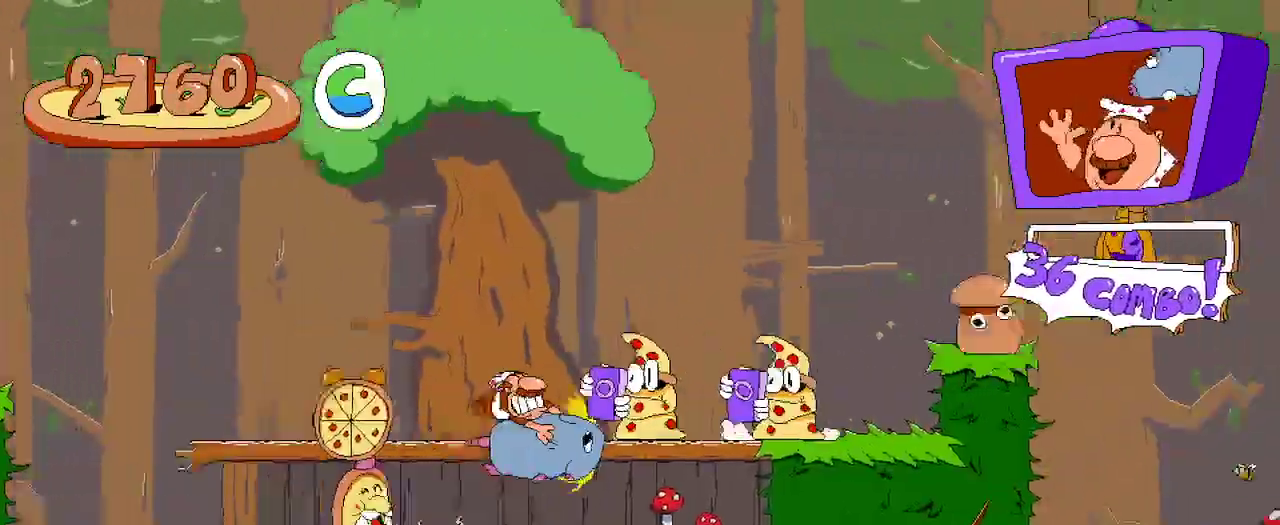
{"buttons": ["R2", "DPAD_RIGHT"], "left_stick": "center", "right_stick": "center", "events": [[367, "A", "up"]]}
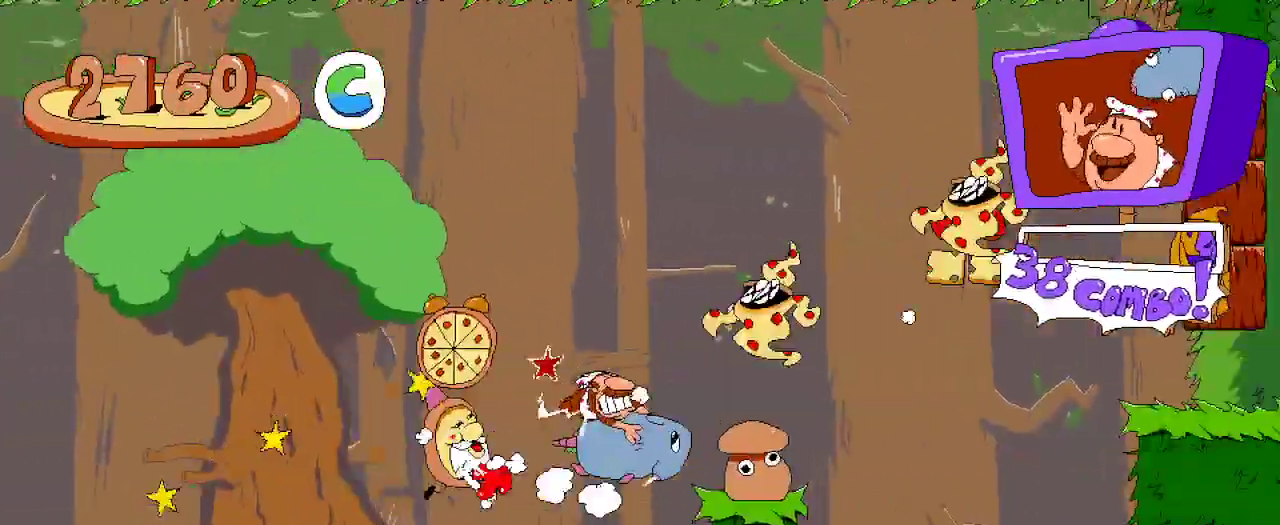
{"buttons": ["R2", "DPAD_RIGHT"], "left_stick": "center", "right_stick": "center", "events": []}
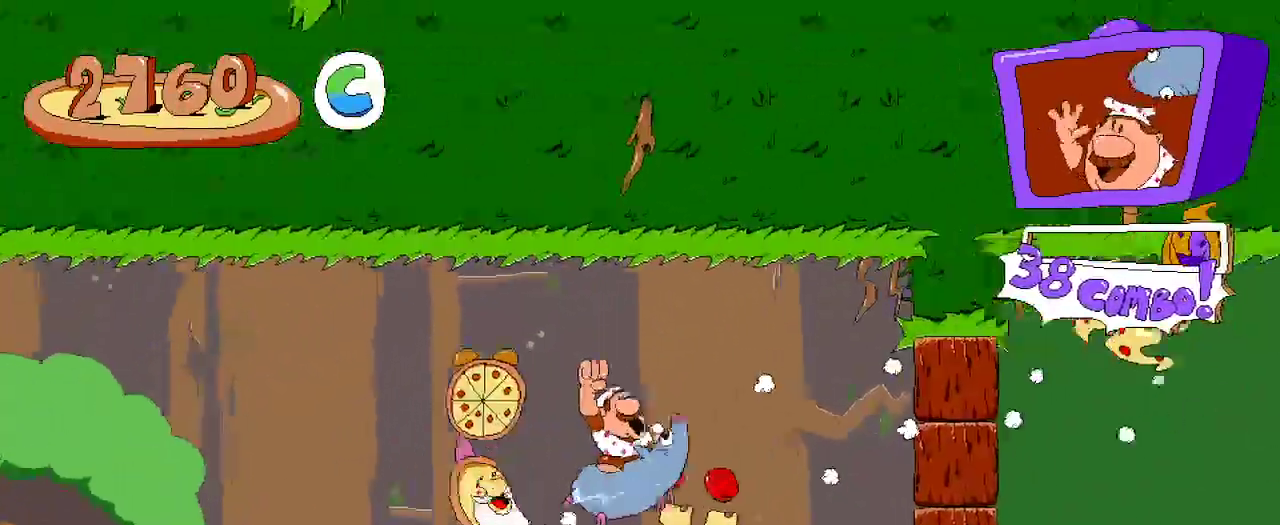
{"buttons": ["X", "R2", "DPAD_RIGHT"], "left_stick": "center", "right_stick": "center", "events": [[200, "X", "down"]]}
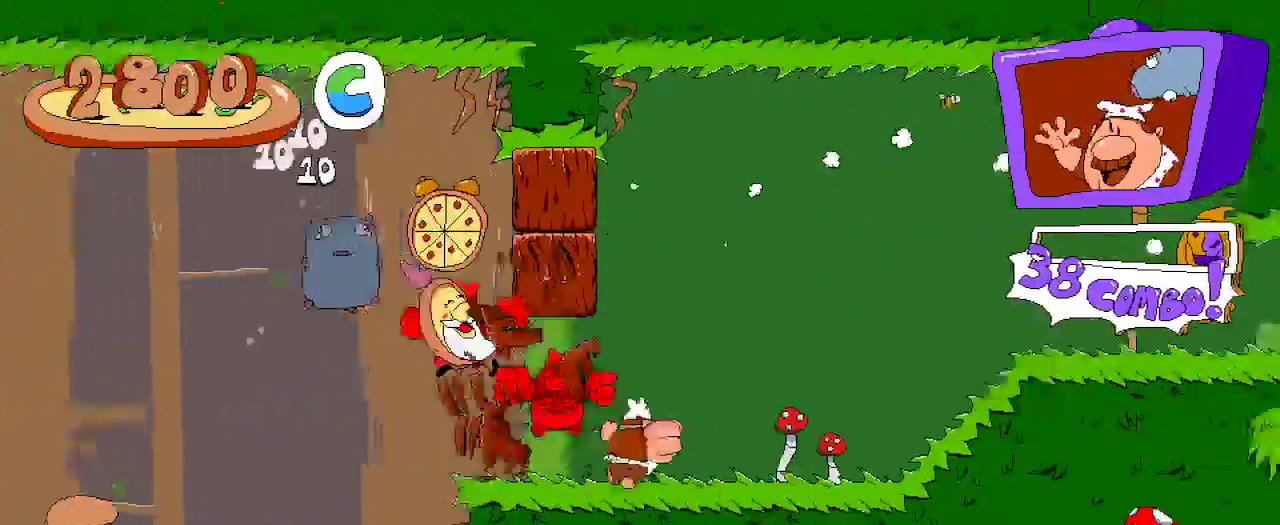
{"buttons": ["R2", "DPAD_RIGHT"], "left_stick": "center", "right_stick": "center", "events": [[133, "X", "up"]]}
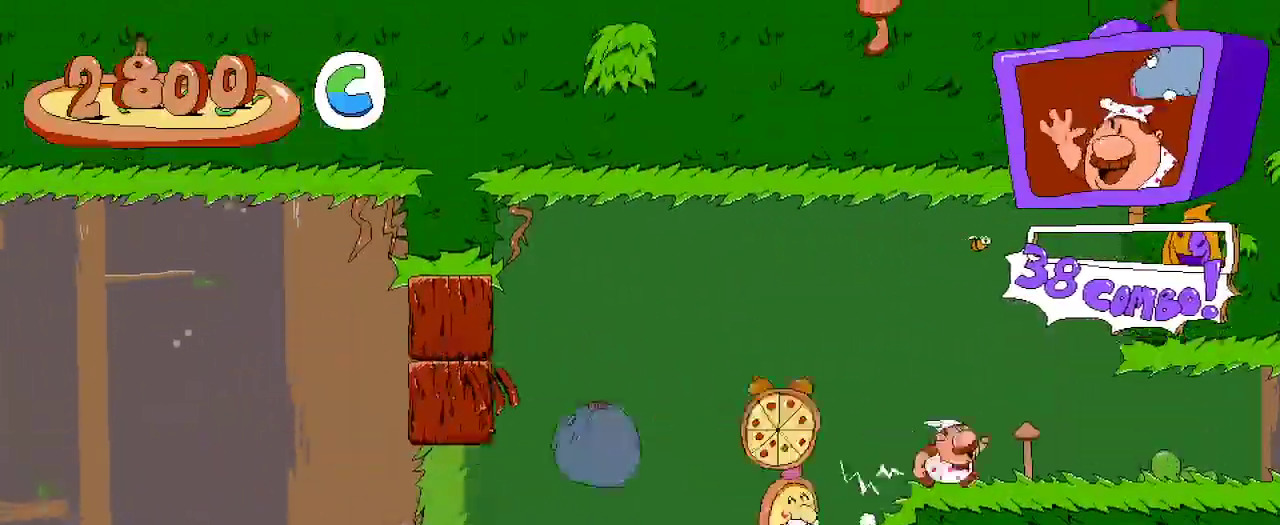
{"buttons": ["R2", "DPAD_RIGHT"], "left_stick": "center", "right_stick": "center", "events": []}
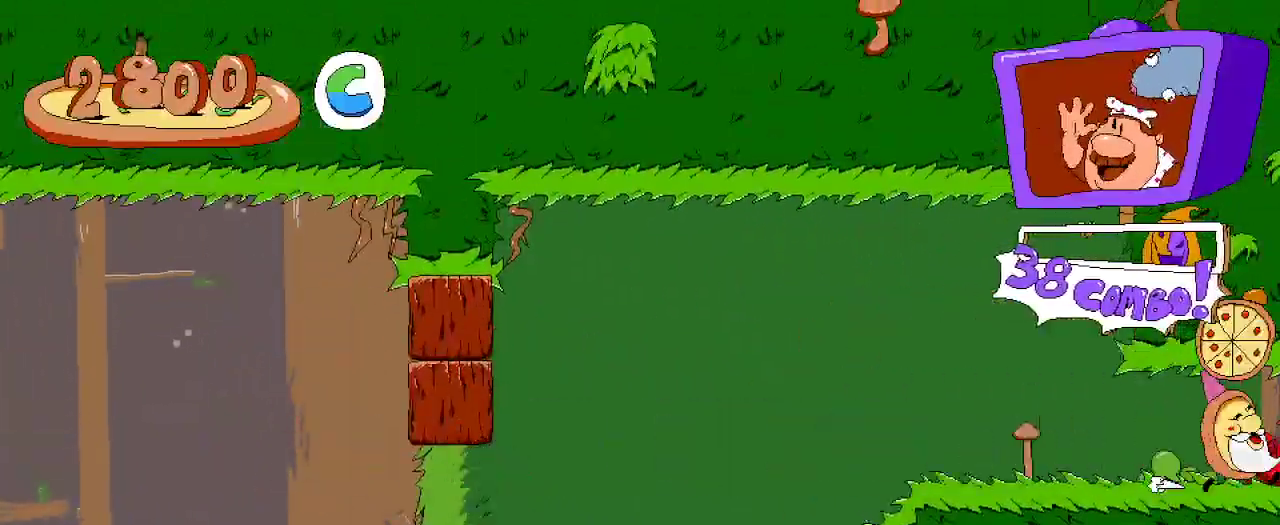
{"buttons": ["R2", "DPAD_RIGHT"], "left_stick": "center", "right_stick": "center", "events": []}
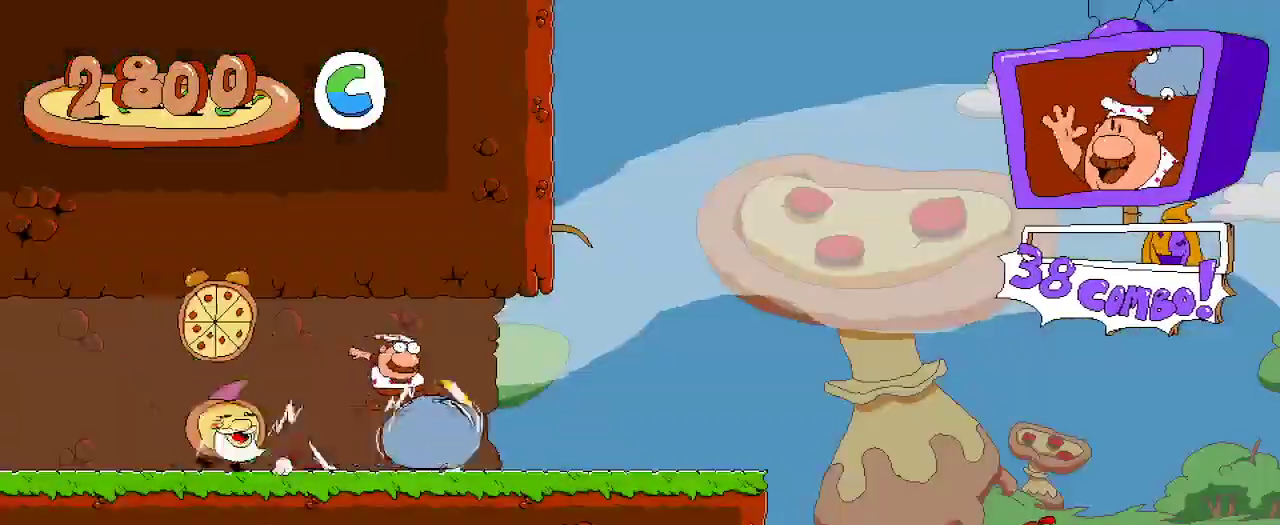
{"buttons": ["R2", "DPAD_RIGHT"], "left_stick": "center", "right_stick": "center", "events": []}
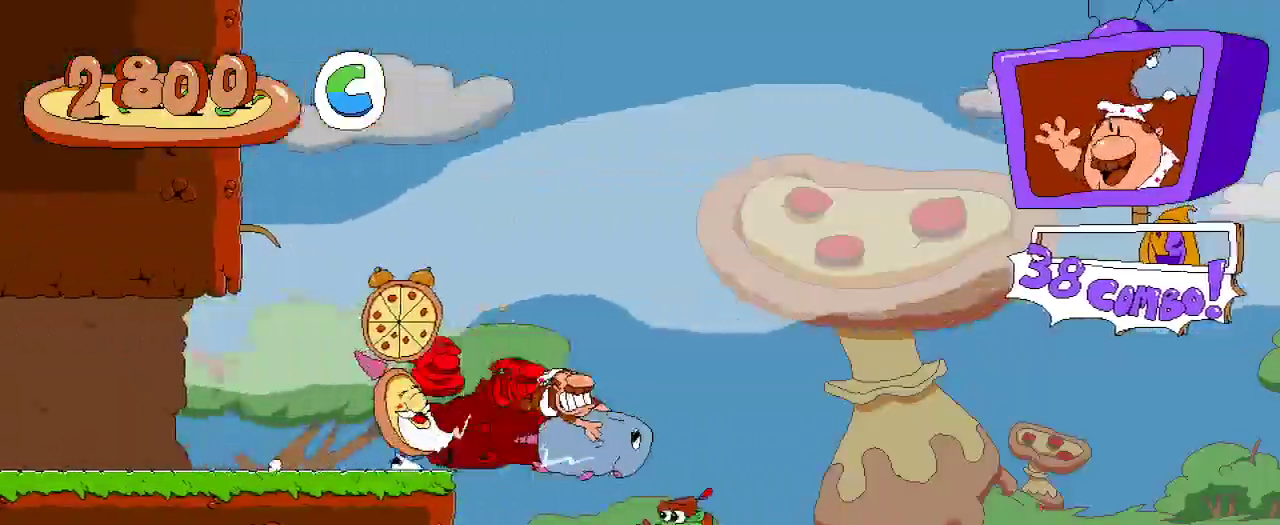
{"buttons": ["R2", "DPAD_RIGHT"], "left_stick": "center", "right_stick": "center", "events": []}
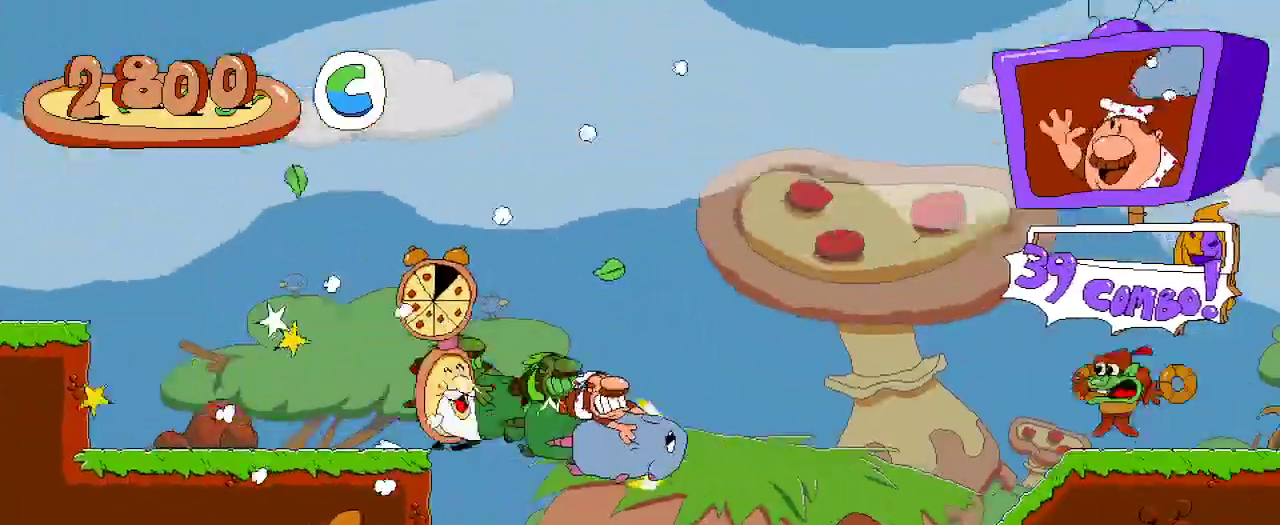
{"buttons": ["R2", "DPAD_RIGHT"], "left_stick": "center", "right_stick": "center", "events": []}